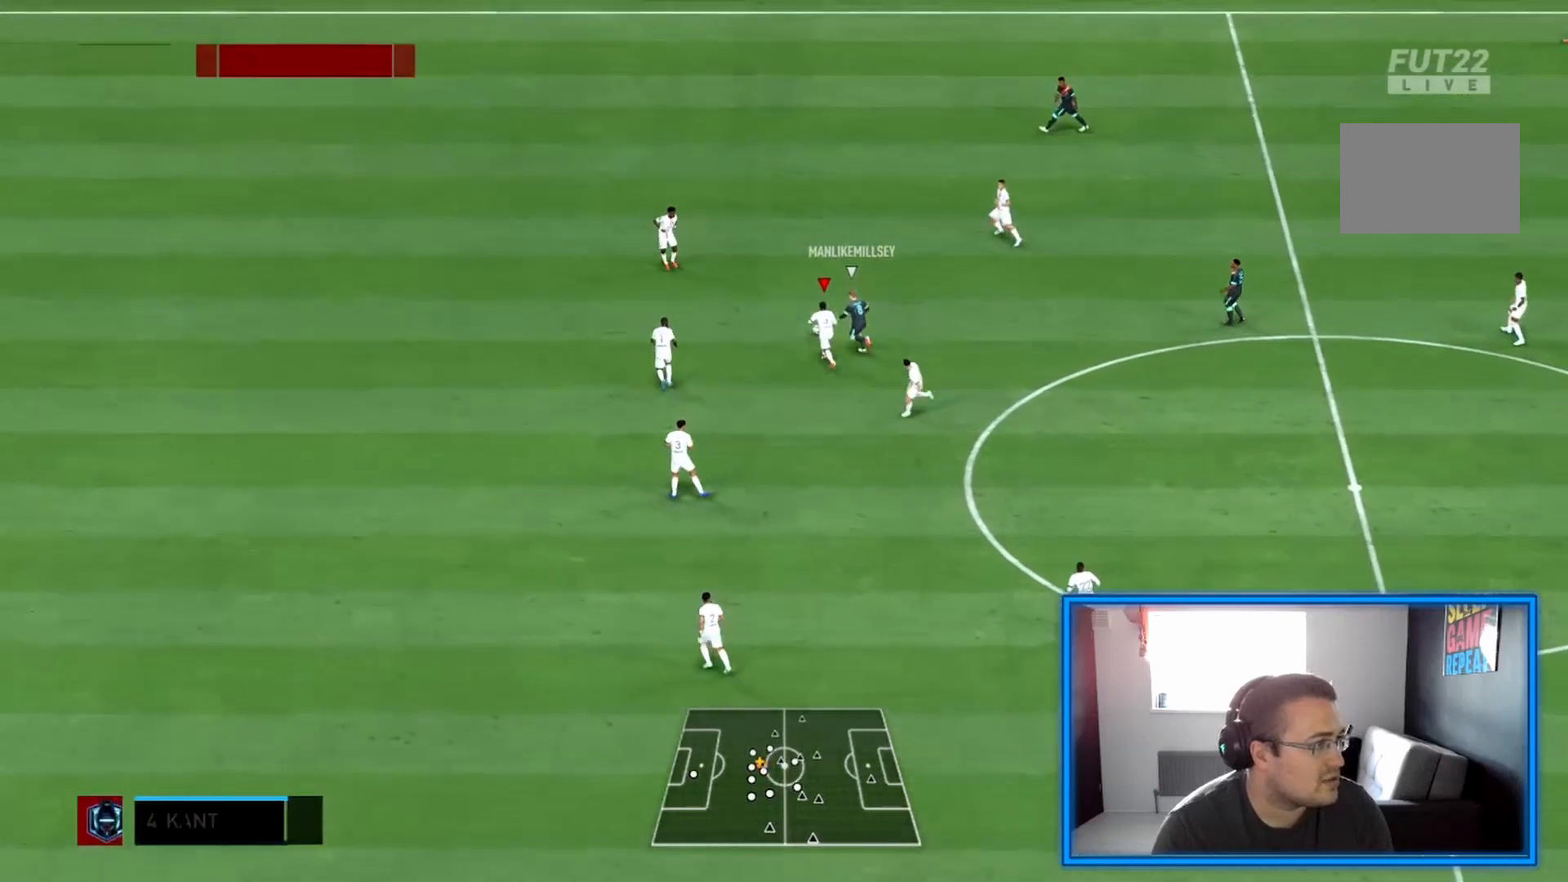
Gameplay with a controller (PlayStation layout); each line is a JSON object with the inputs held at the frame after it (dt_ms = milliseconds from this image to that frame). "events" lists button and stick changes between this image and that frame as [ms after this image, input, new state], when the widget could be followed in between. Not read: L3 R3.
{"dt_ms": 500, "buttons": ["R2"], "left_stick": "up", "right_stick": "center", "events": [[167, "CIRCLE", "down"], [458, "CIRCLE", "up"], [500, "left_stick", "up"]]}
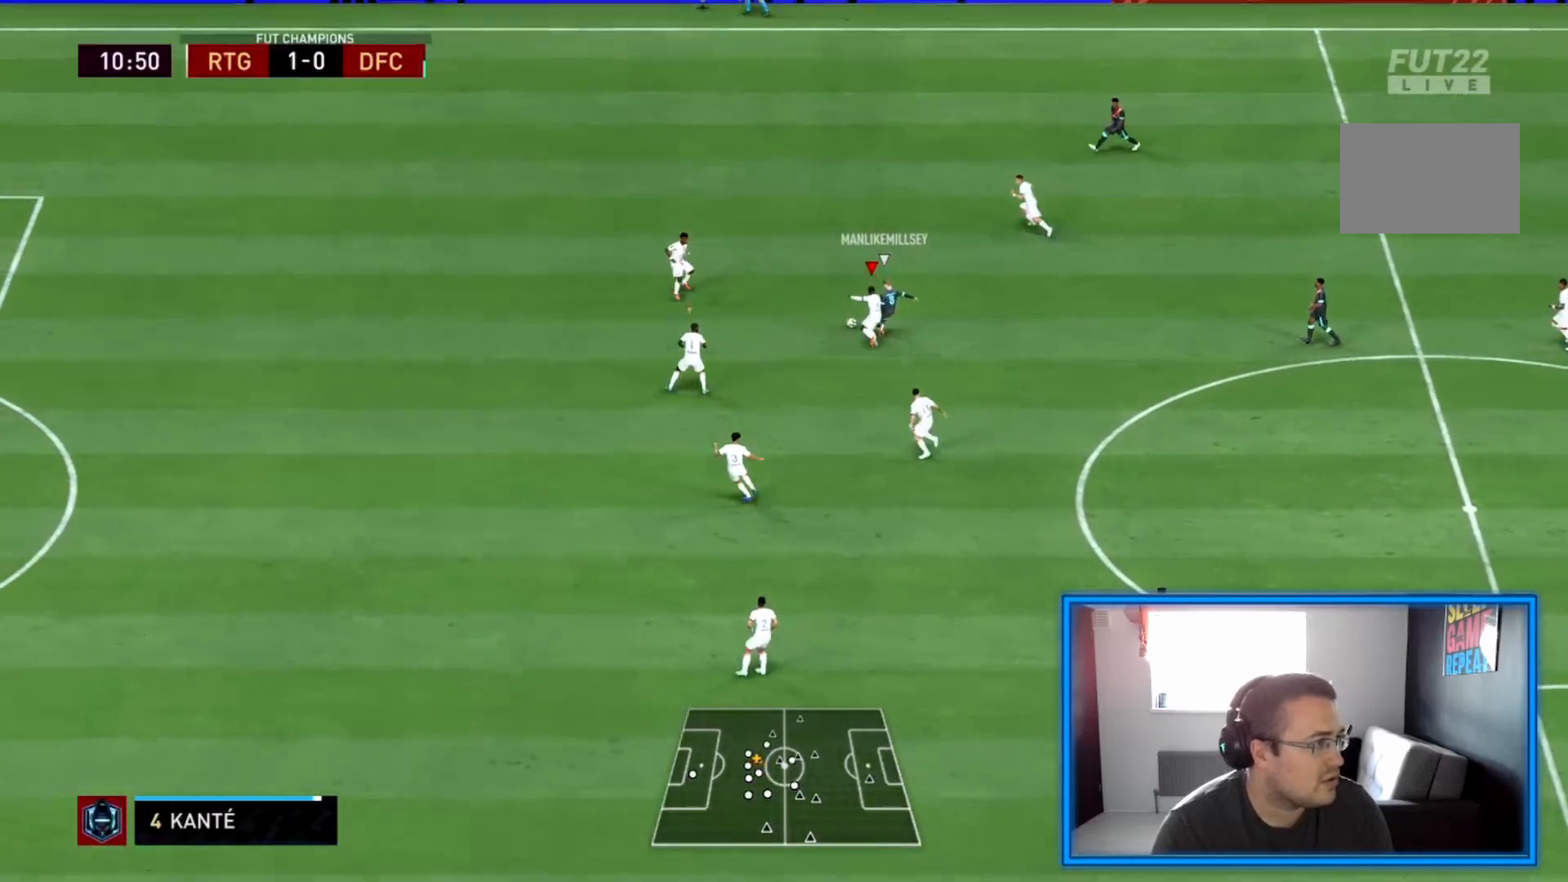
{"dt_ms": 500, "buttons": ["R2"], "left_stick": "down-left", "right_stick": "center", "events": [[375, "left_stick", "left"], [500, "left_stick", "down-left"]]}
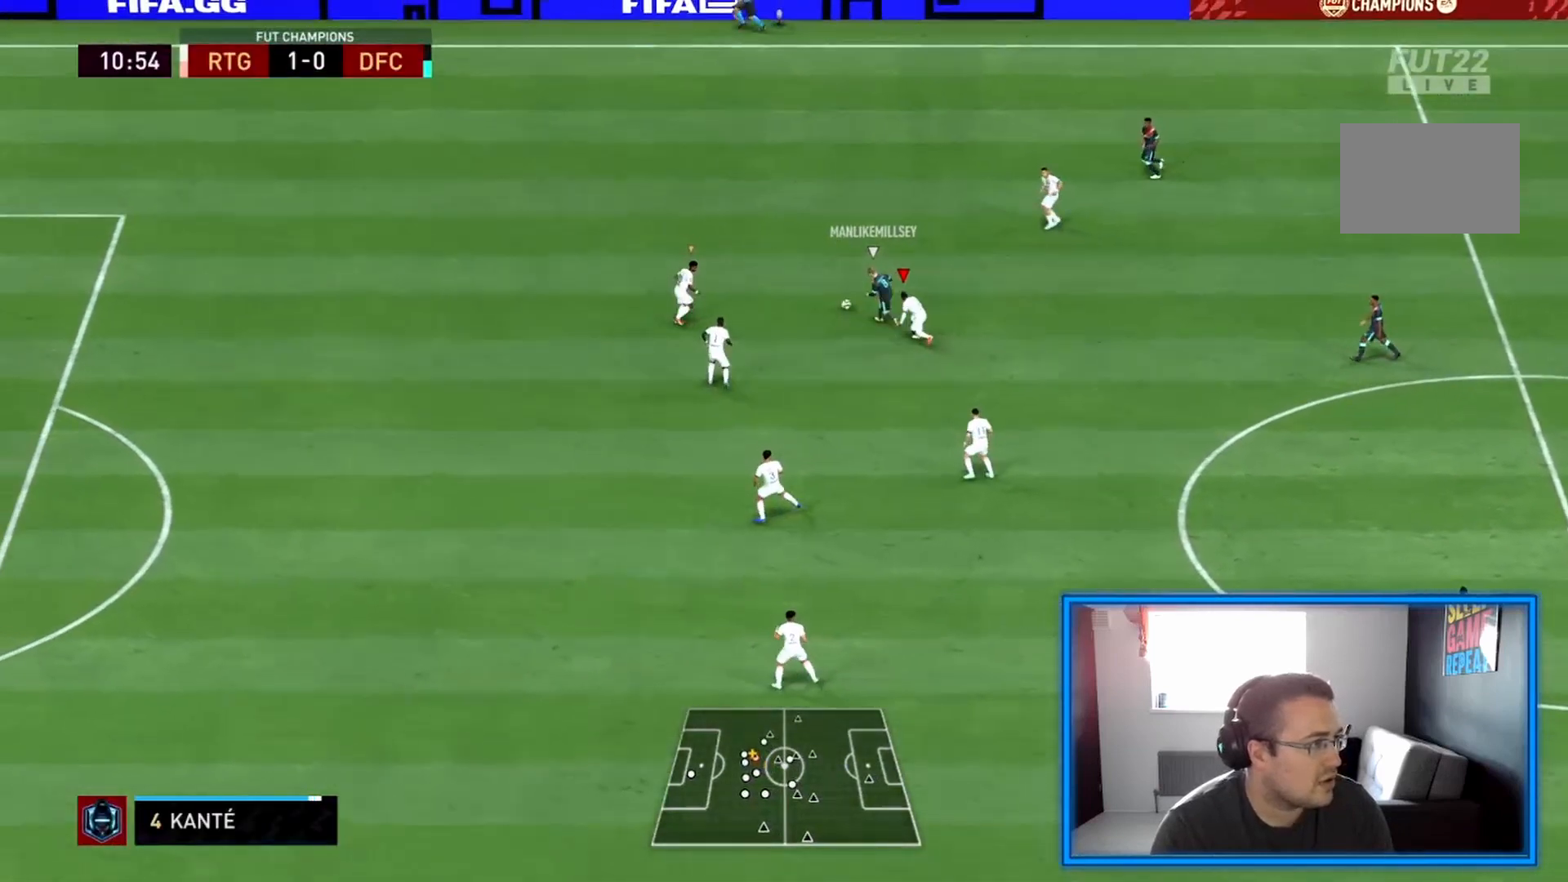
{"dt_ms": 500, "buttons": ["R2"], "left_stick": "left", "right_stick": "center", "events": [[42, "R2", "up"], [208, "left_stick", "left"], [250, "L1", "down"], [250, "R2", "down"], [458, "L1", "up"]]}
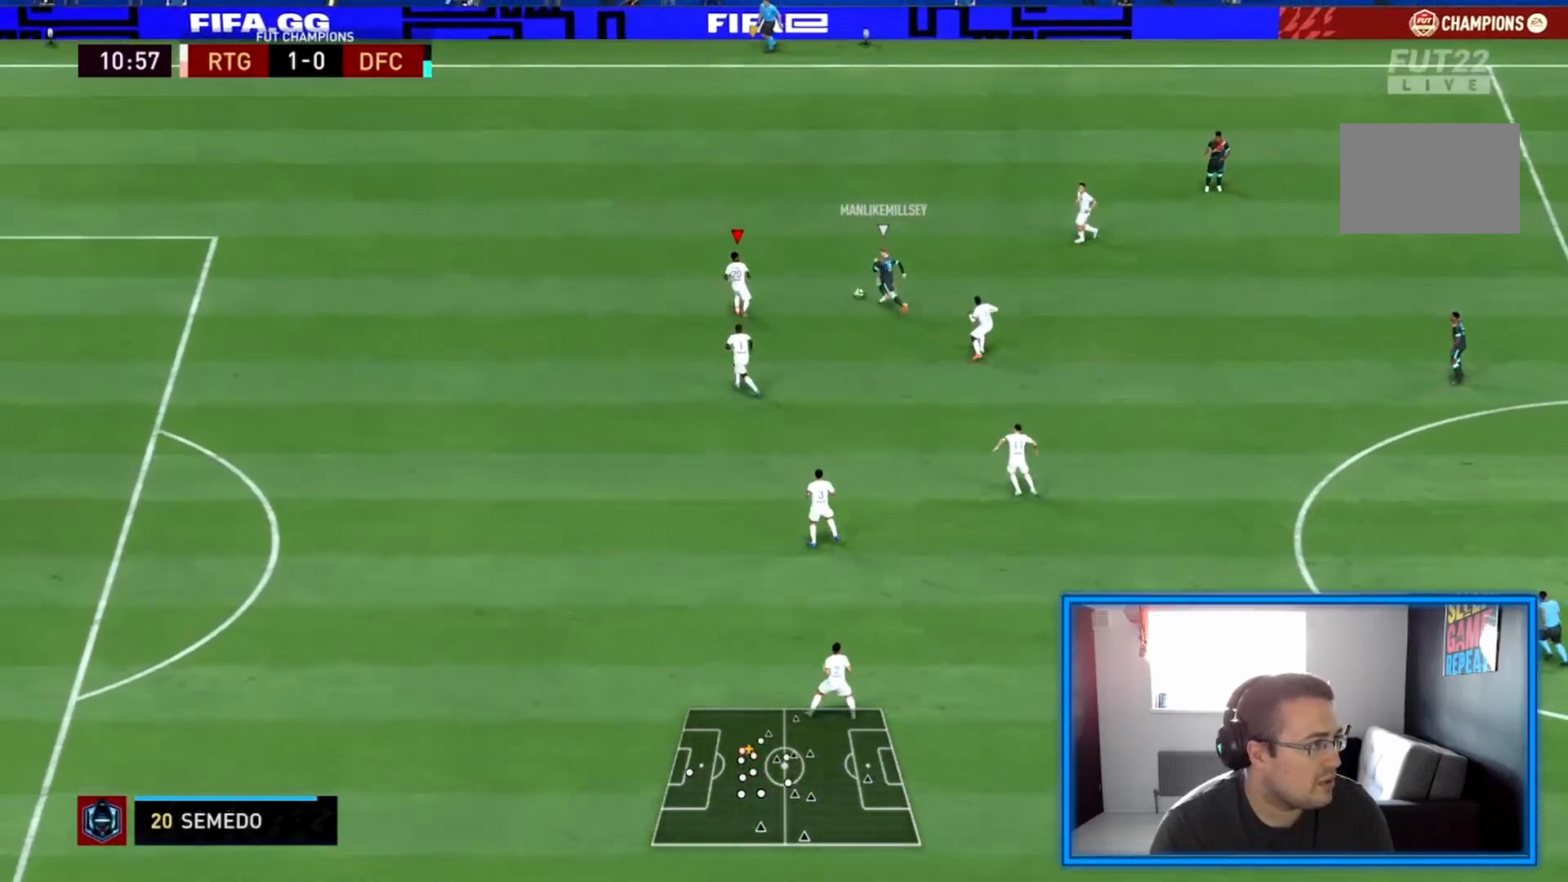
{"dt_ms": 500, "buttons": ["R2"], "left_stick": "up", "right_stick": "center", "events": [[83, "left_stick", "up-left"], [292, "left_stick", "up"]]}
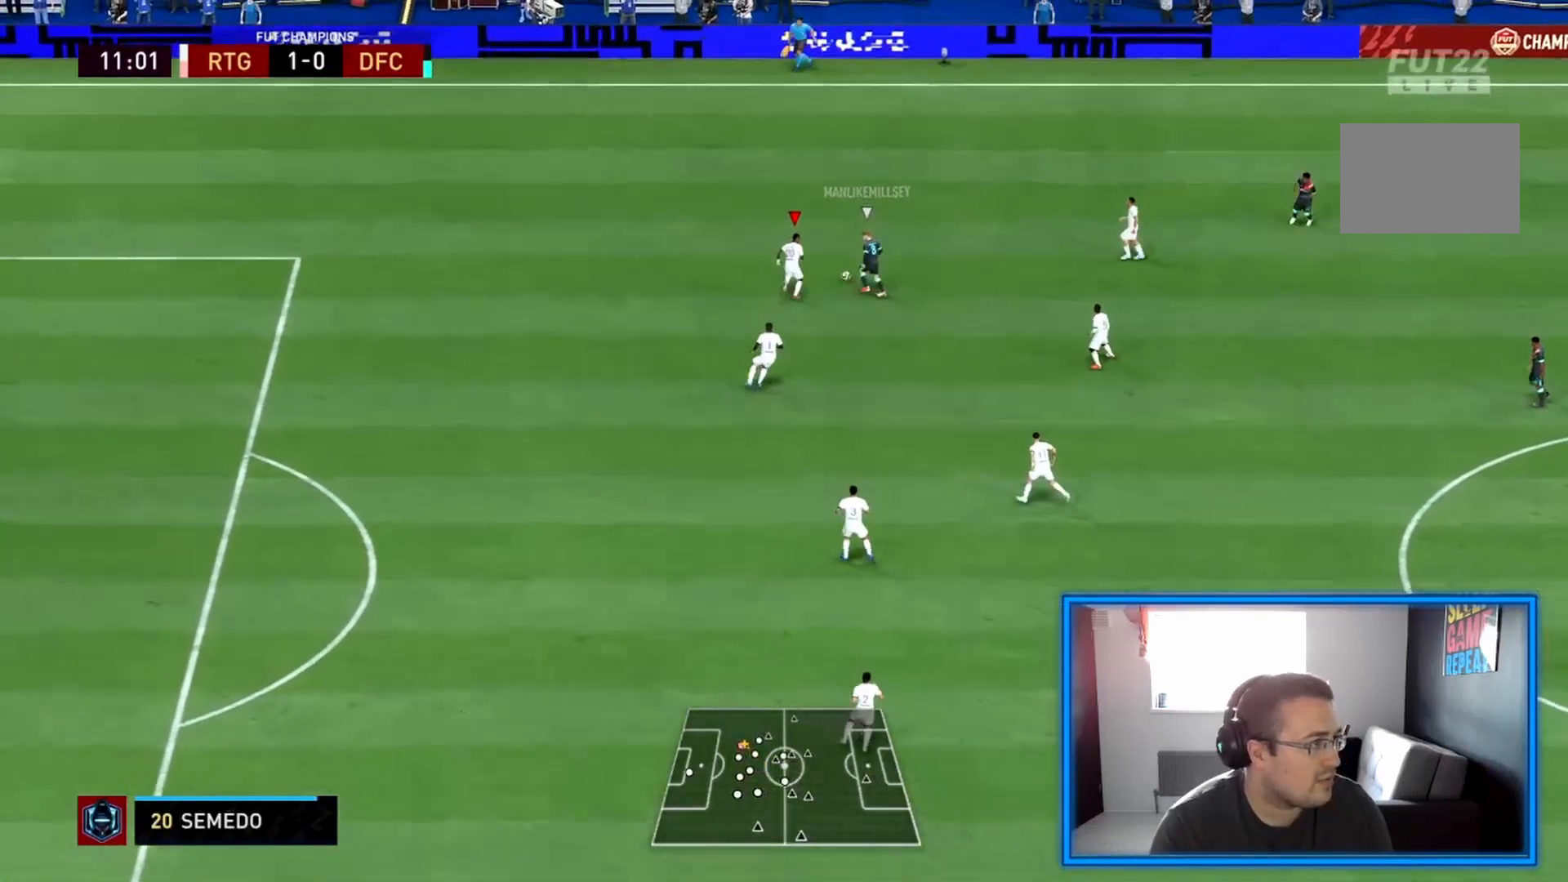
{"dt_ms": 500, "buttons": ["R2"], "left_stick": "left", "right_stick": "center", "events": [[333, "left_stick", "left"]]}
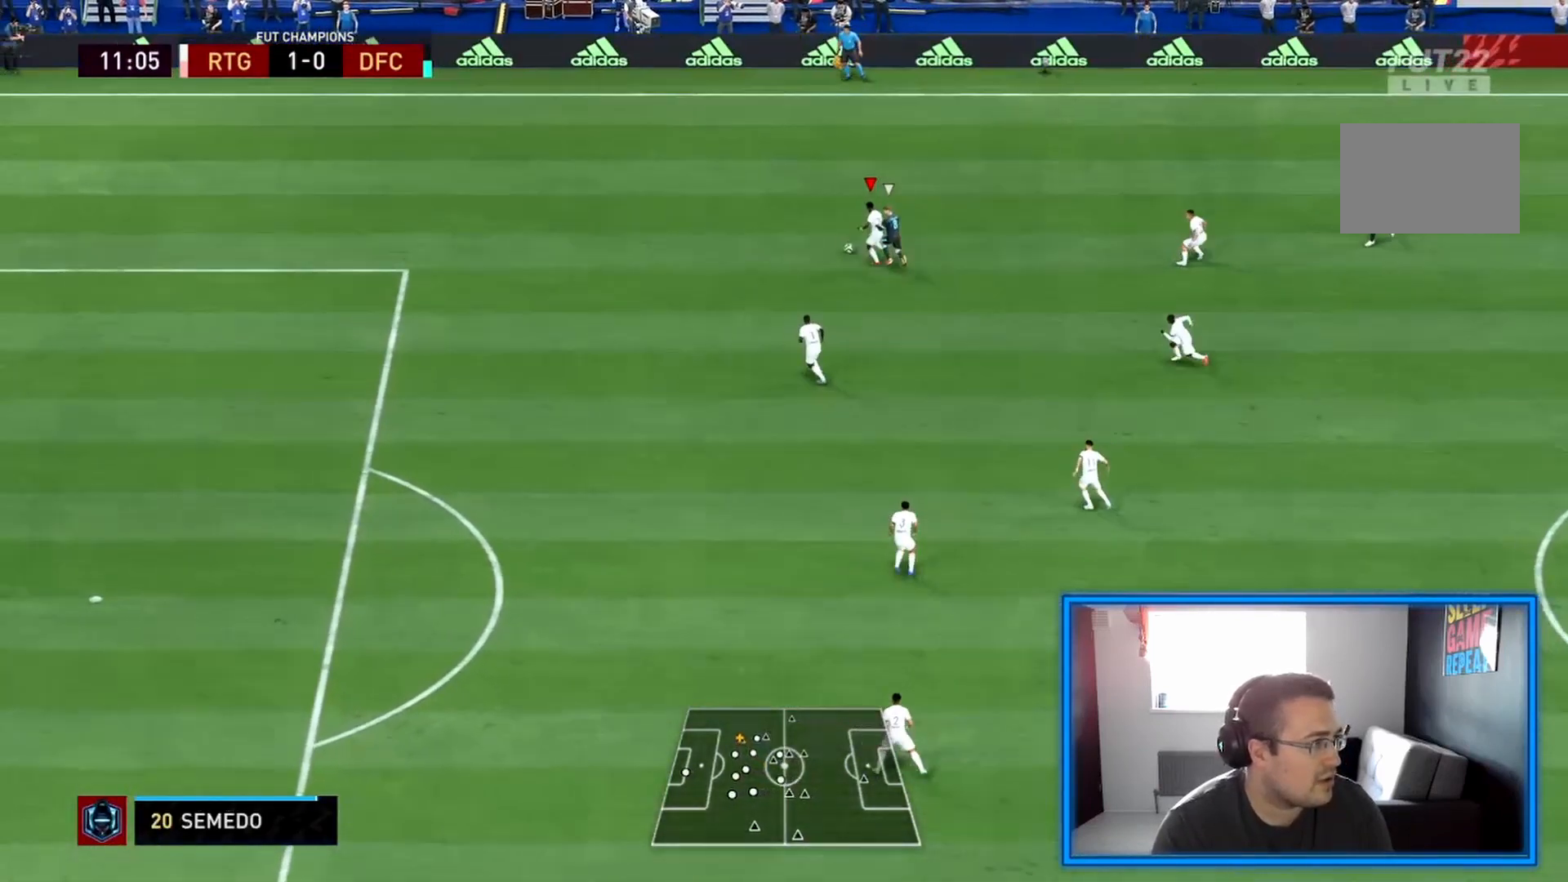
{"dt_ms": 500, "buttons": ["CROSS"], "left_stick": "down", "right_stick": "center", "events": [[292, "left_stick", "down-left"], [375, "CROSS", "down"], [417, "R2", "up"], [458, "left_stick", "down"]]}
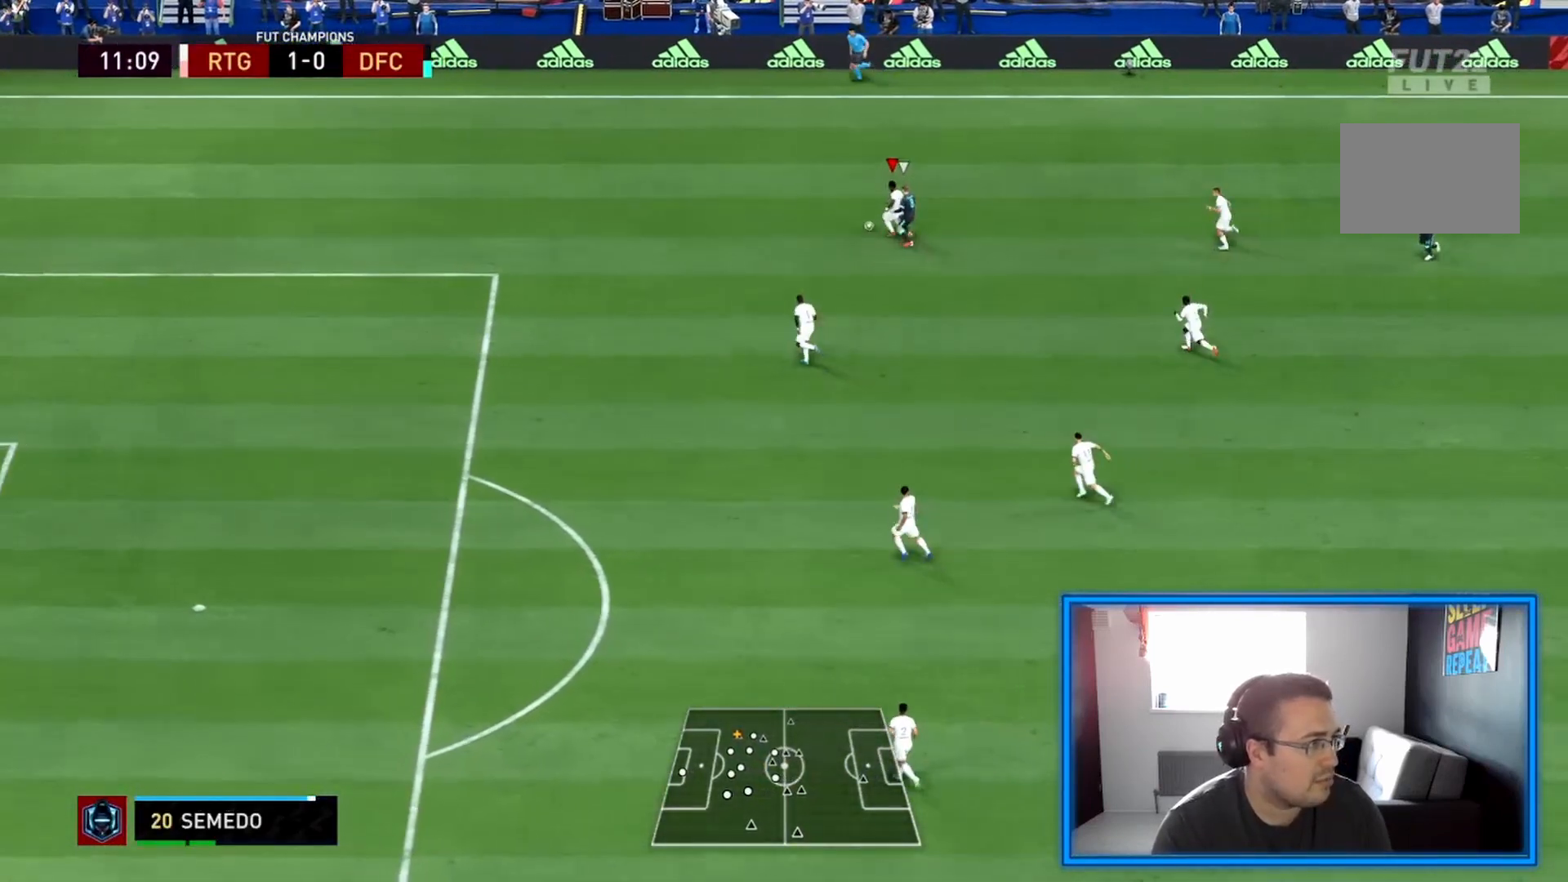
{"dt_ms": 500, "buttons": [], "left_stick": "center", "right_stick": "center", "events": [[42, "CROSS", "up"], [417, "left_stick", "center"]]}
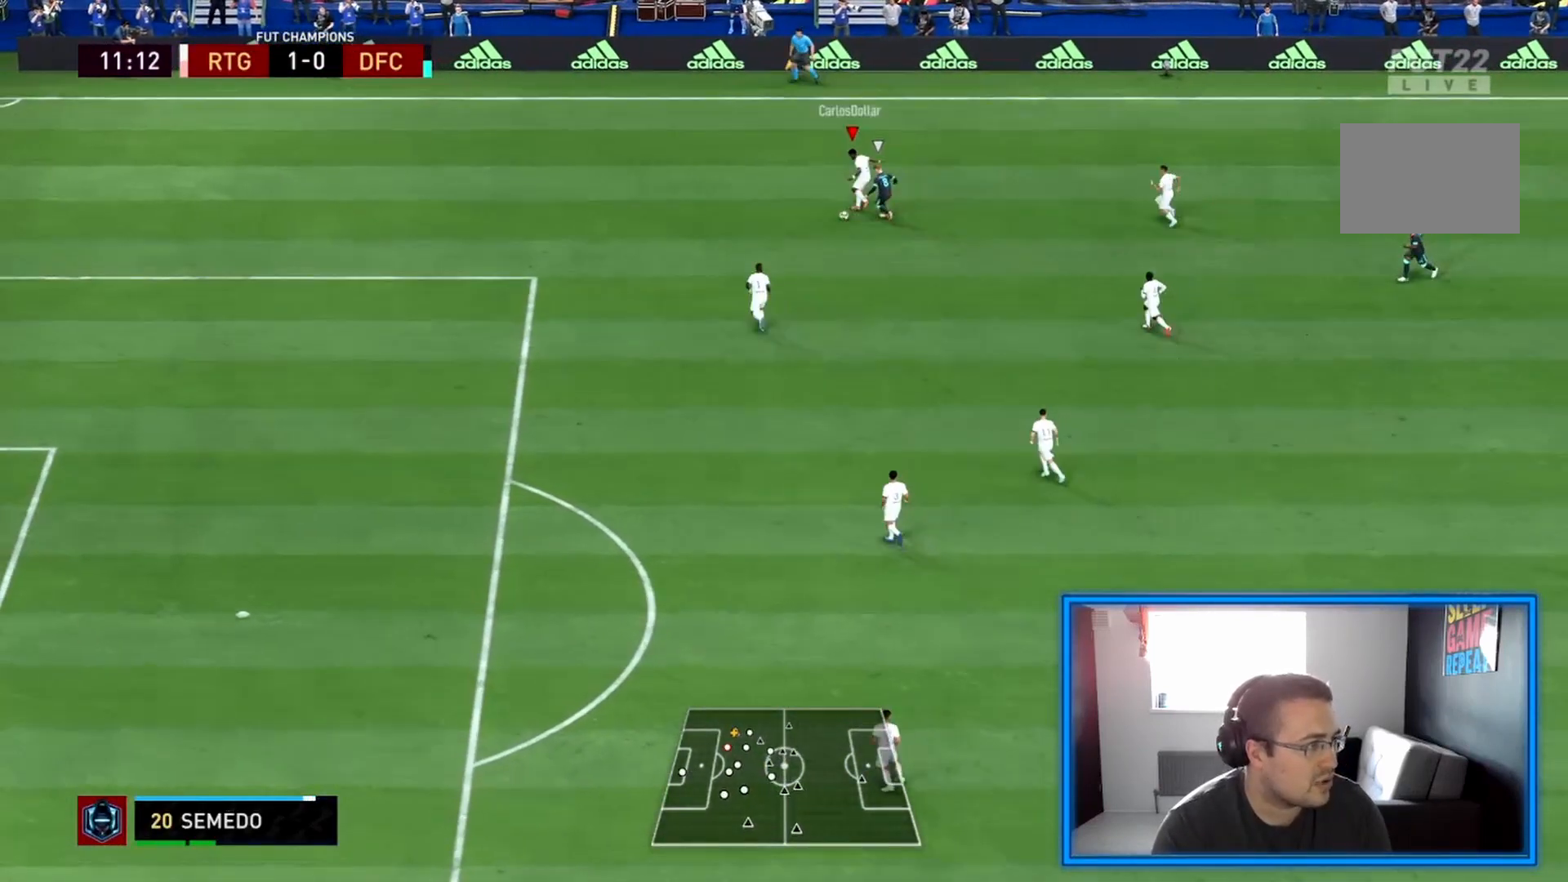
{"dt_ms": 500, "buttons": ["CROSS", "R2"], "left_stick": "down-right", "right_stick": "center", "events": [[42, "left_stick", "down-right"], [125, "R2", "down"], [500, "CROSS", "down"]]}
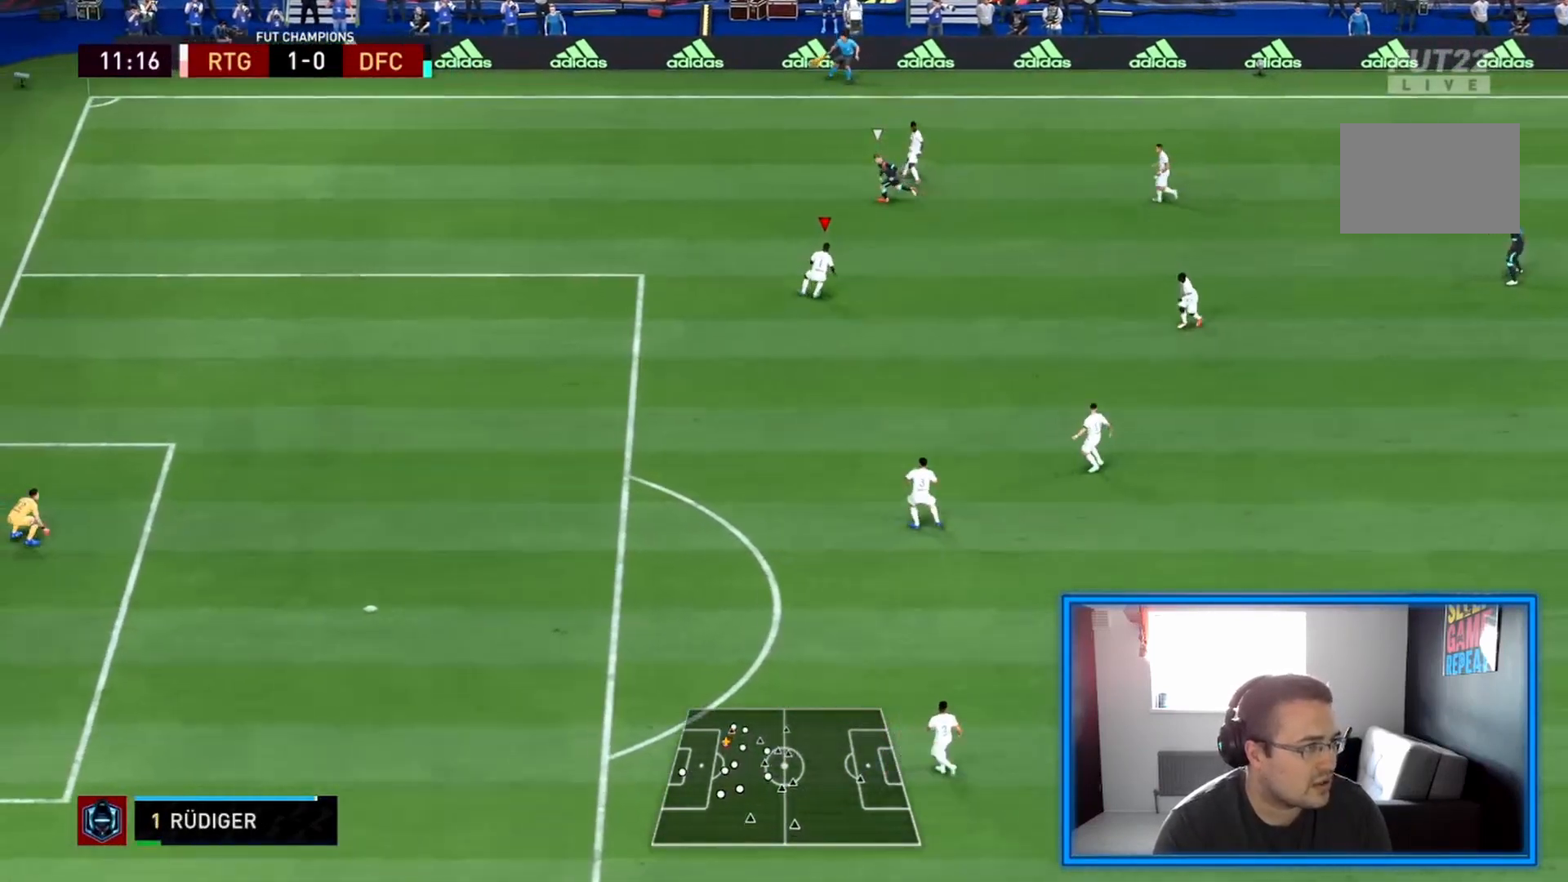
{"dt_ms": 500, "buttons": ["R2"], "left_stick": "down-right", "right_stick": "center", "events": [[167, "CROSS", "up"]]}
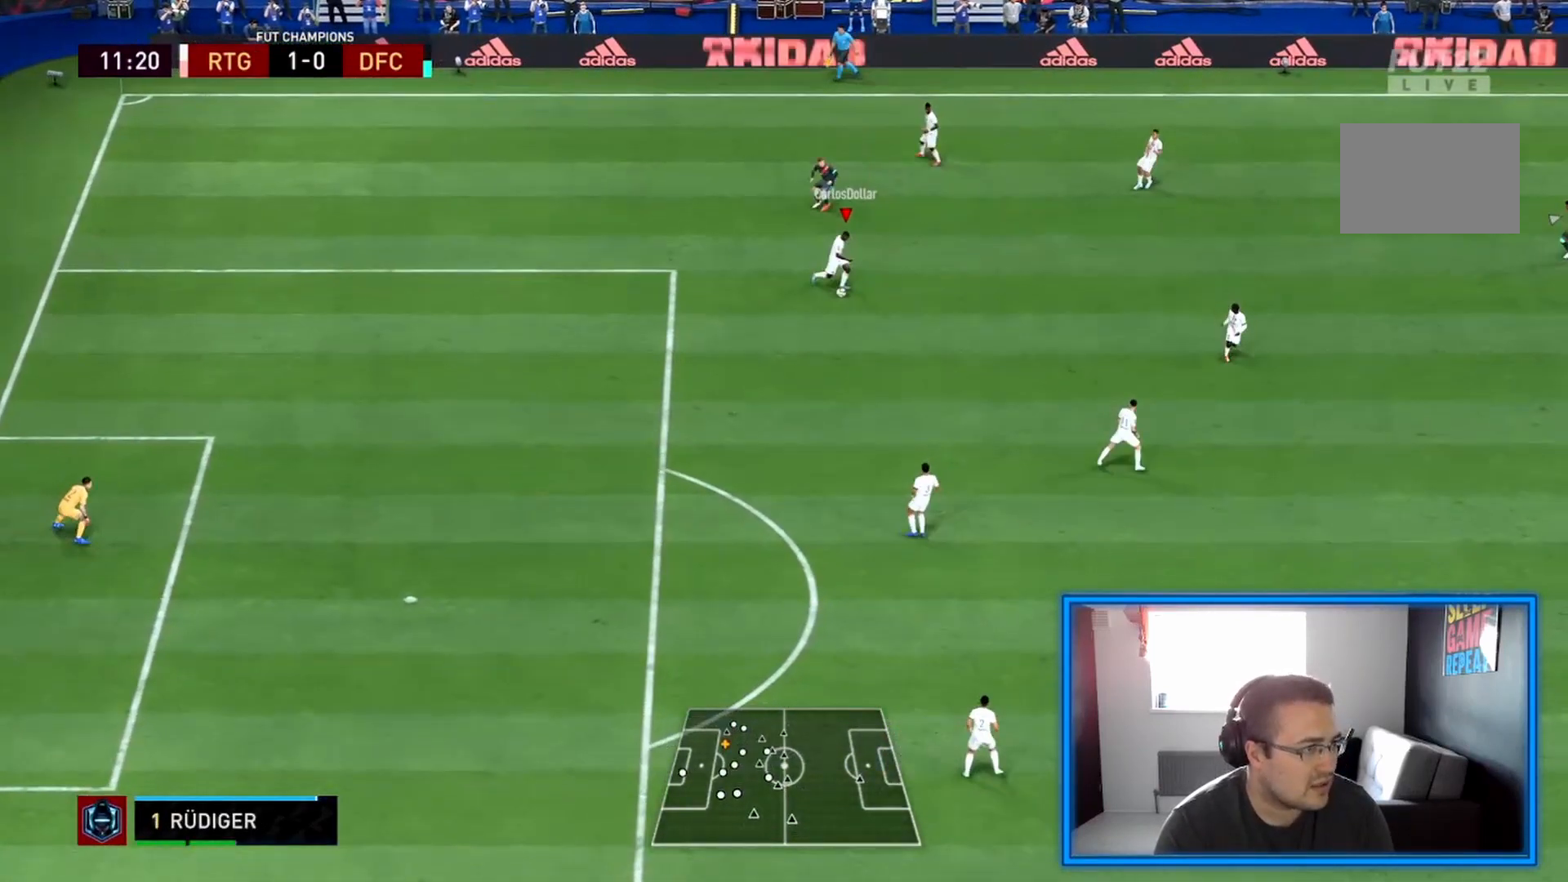
{"dt_ms": 500, "buttons": ["R2"], "left_stick": "down-right", "right_stick": "center", "events": []}
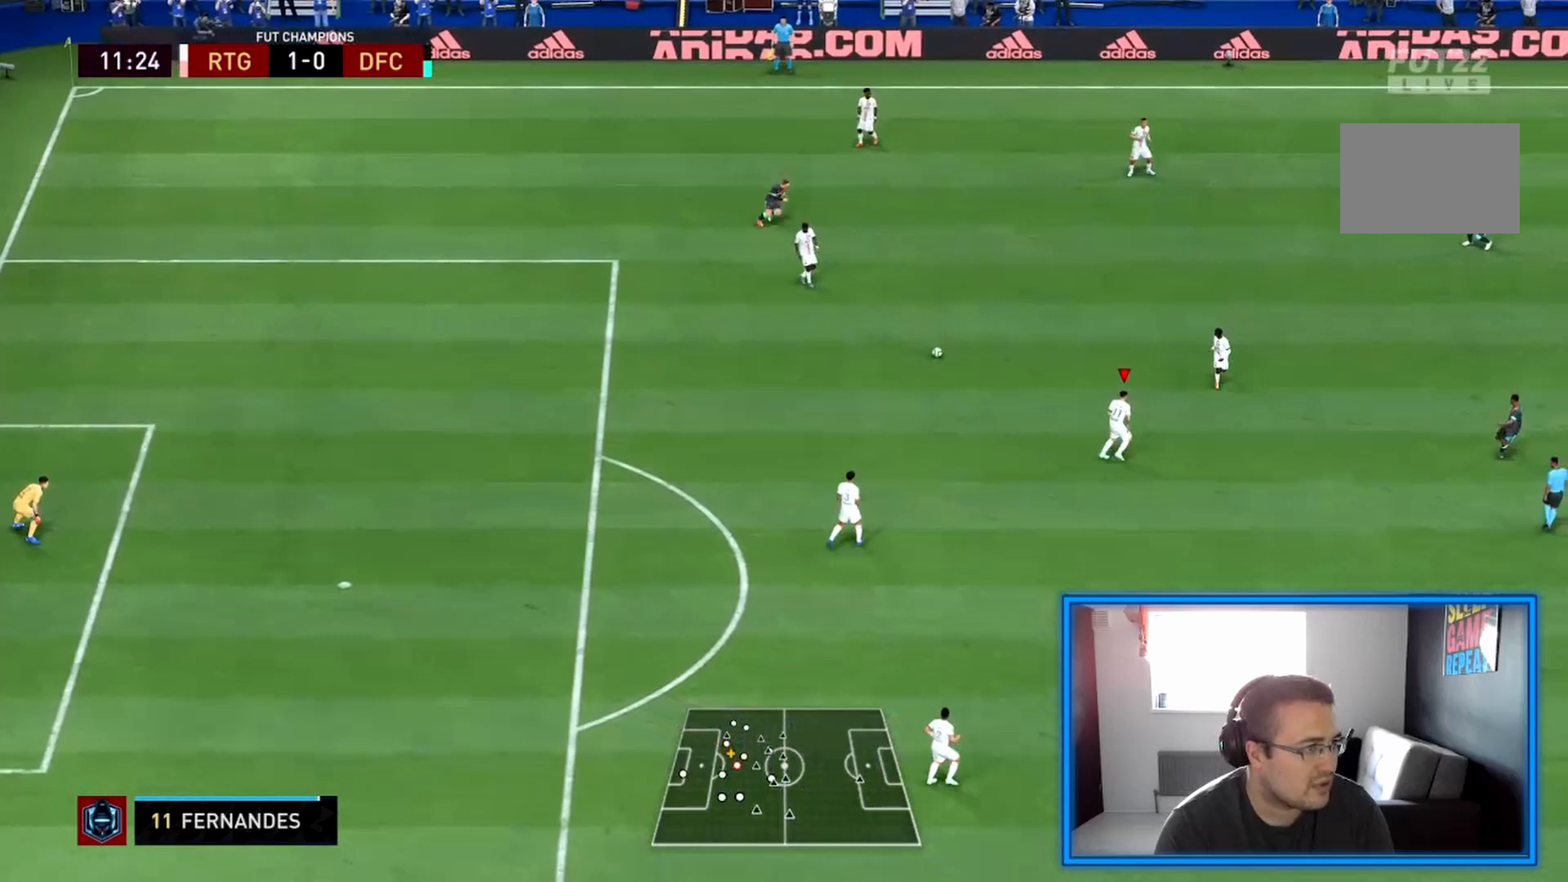
{"dt_ms": 1000, "buttons": [], "left_stick": "down", "right_stick": "center"}
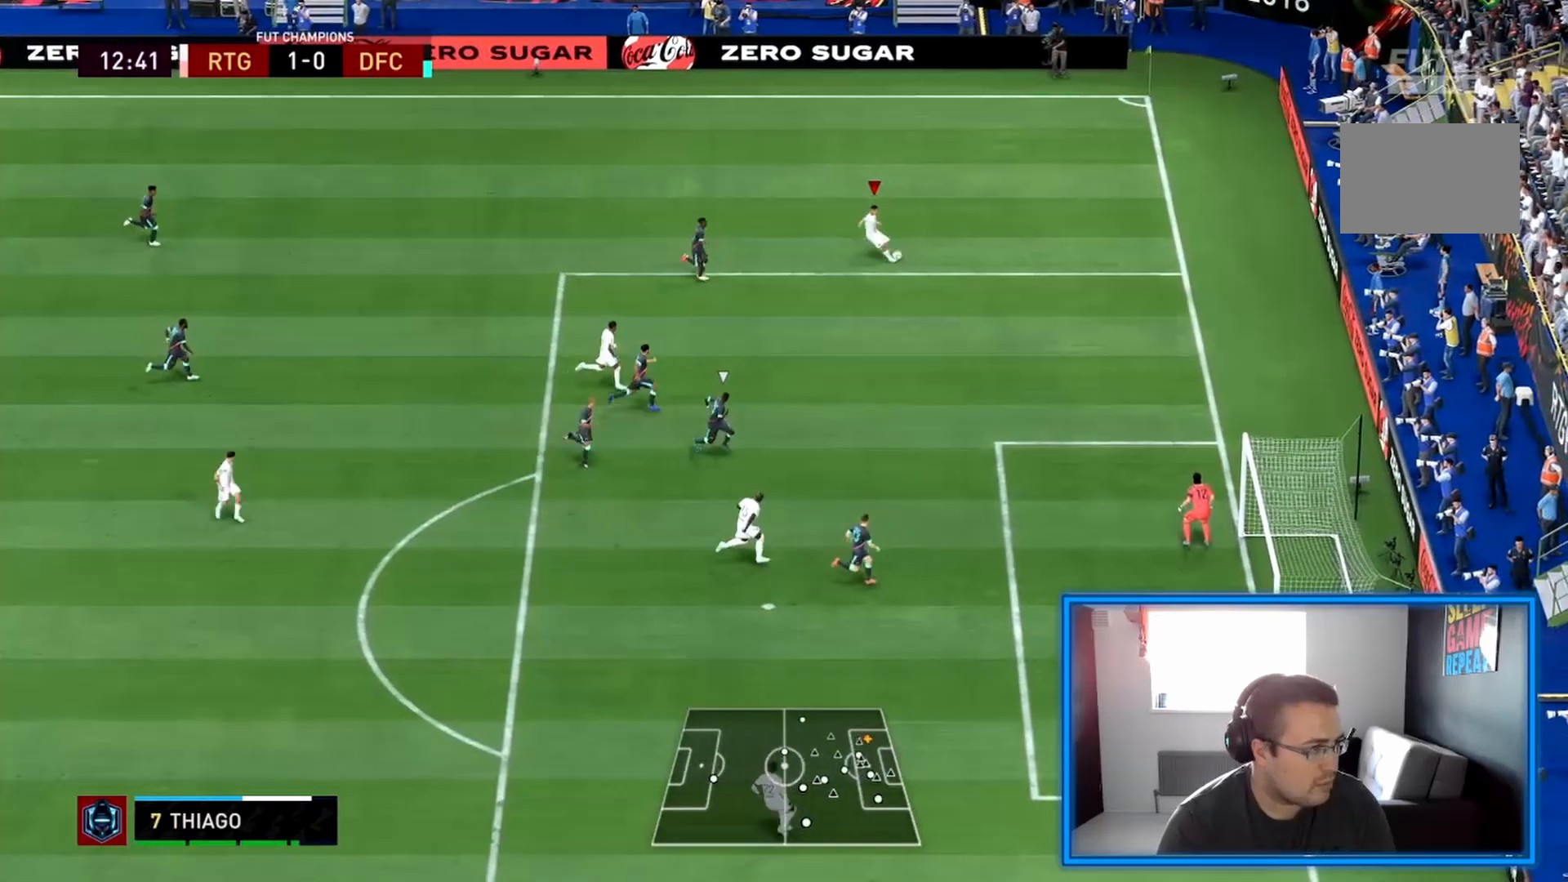
{"dt_ms": 500, "buttons": [], "left_stick": "right", "right_stick": "center", "events": [[83, "left_stick", "center"], [417, "left_stick", "down-right"], [500, "left_stick", "right"]]}
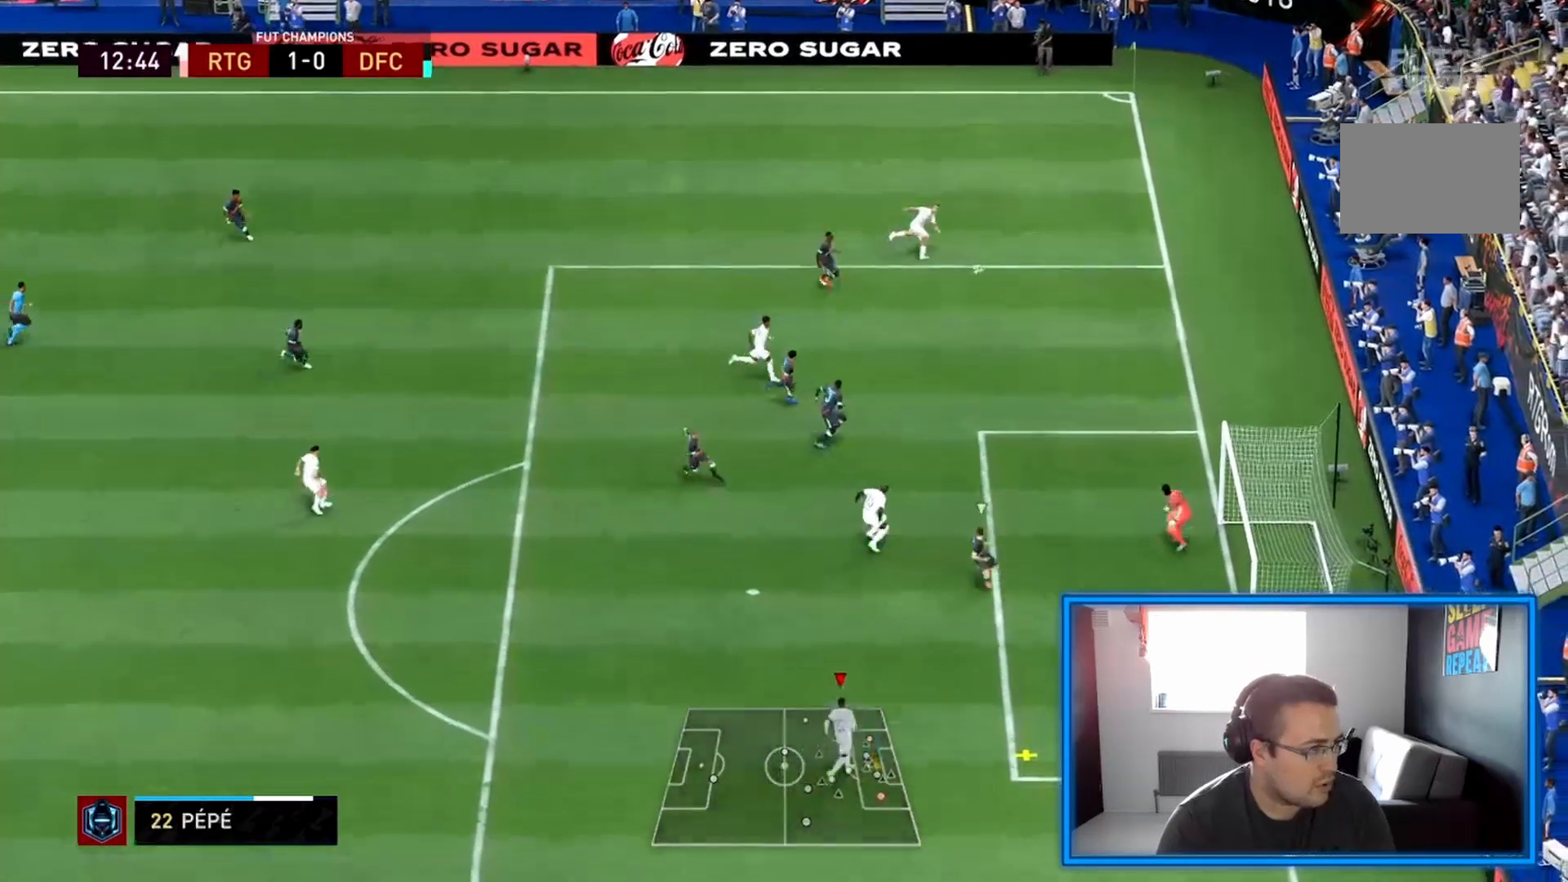
{"dt_ms": 1000, "buttons": [], "left_stick": "right", "right_stick": "center"}
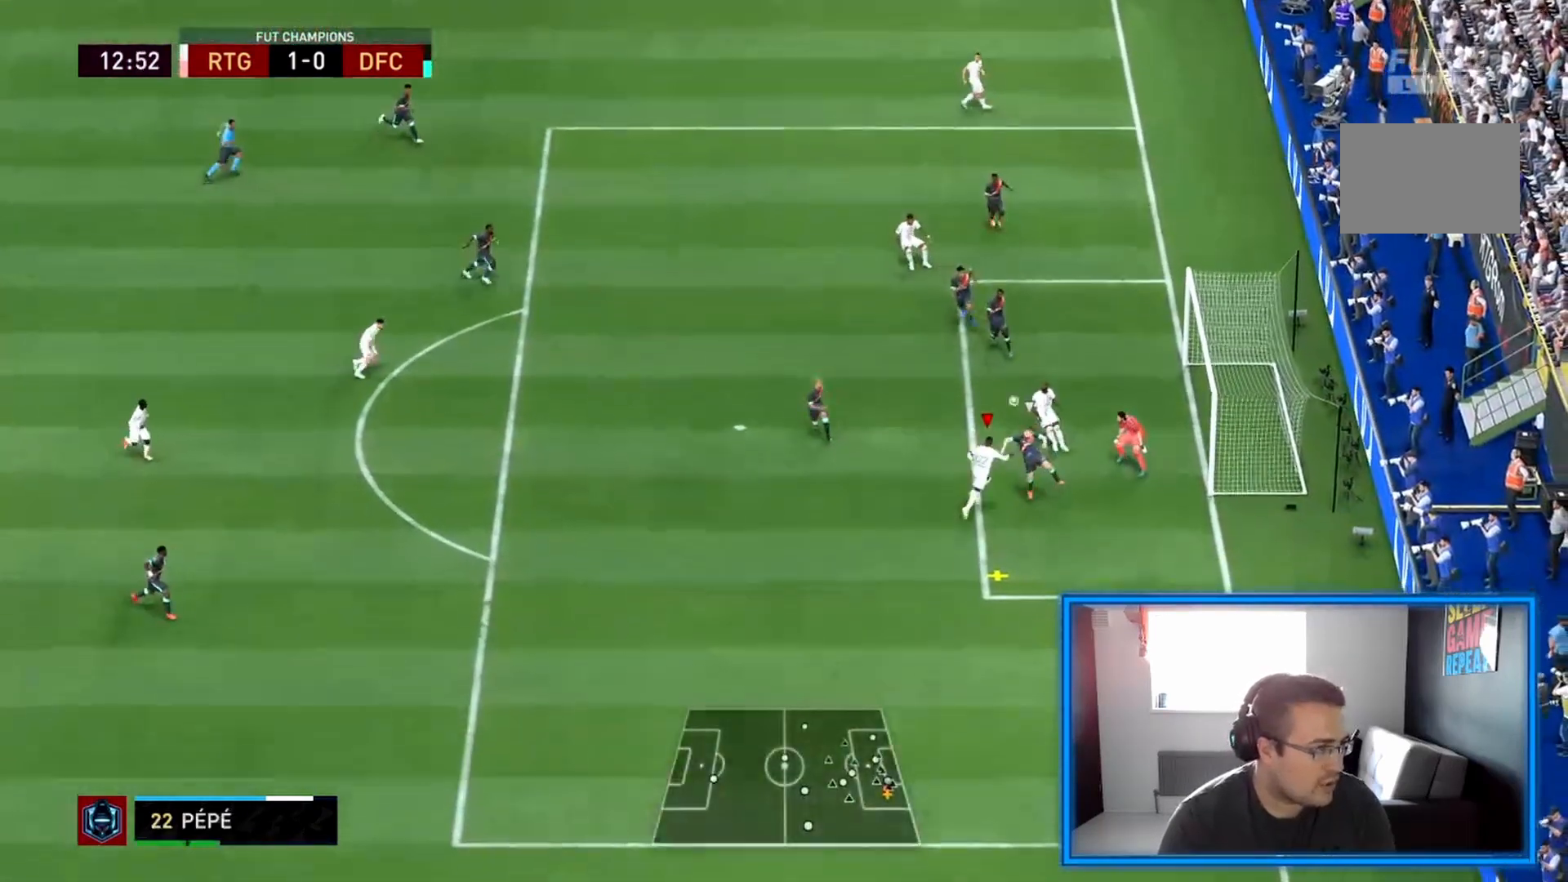
{"dt_ms": 500, "buttons": [], "left_stick": "right", "right_stick": "center"}